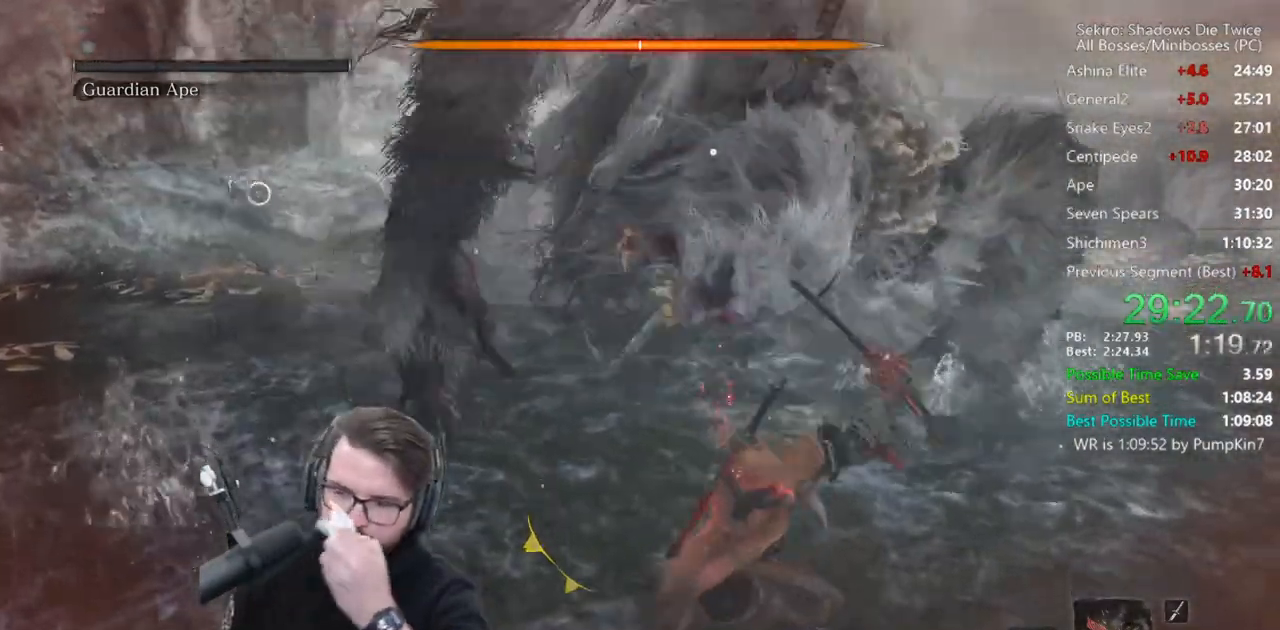
Gameplay with a controller (Xbox layout); each line is a JSON object with the inputs held at the frame after it. "events" lists button and stick changes between this image and that frame as [ms after this image, input, new state], when the widget could be followed in between.
{"buttons": [], "left_stick": "center", "right_stick": "center", "events": [[33, "R1", "down"], [133, "R1", "up"], [200, "R1", "down"], [300, "R1", "up"], [400, "R1", "down"], [467, "R1", "up"]]}
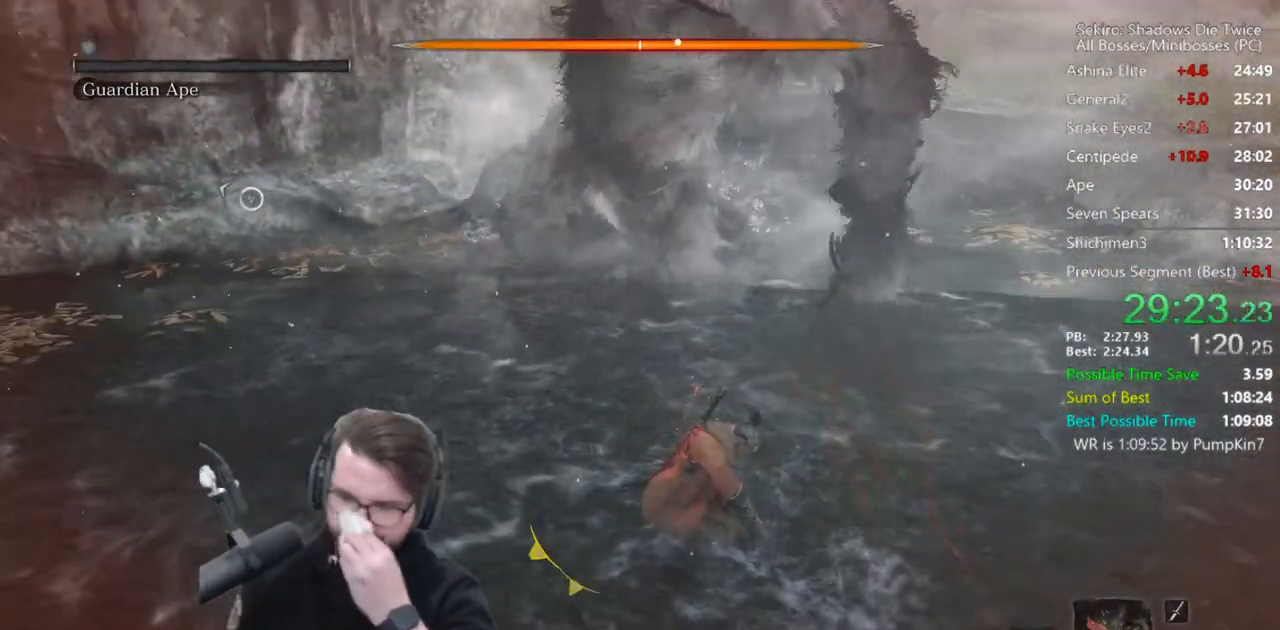
{"buttons": ["R1"], "left_stick": "center", "right_stick": "center", "events": [[33, "R1", "down"], [100, "R1", "up"], [200, "R1", "down"], [267, "R1", "up"], [333, "R1", "down"], [433, "R1", "up"], [500, "R1", "down"]]}
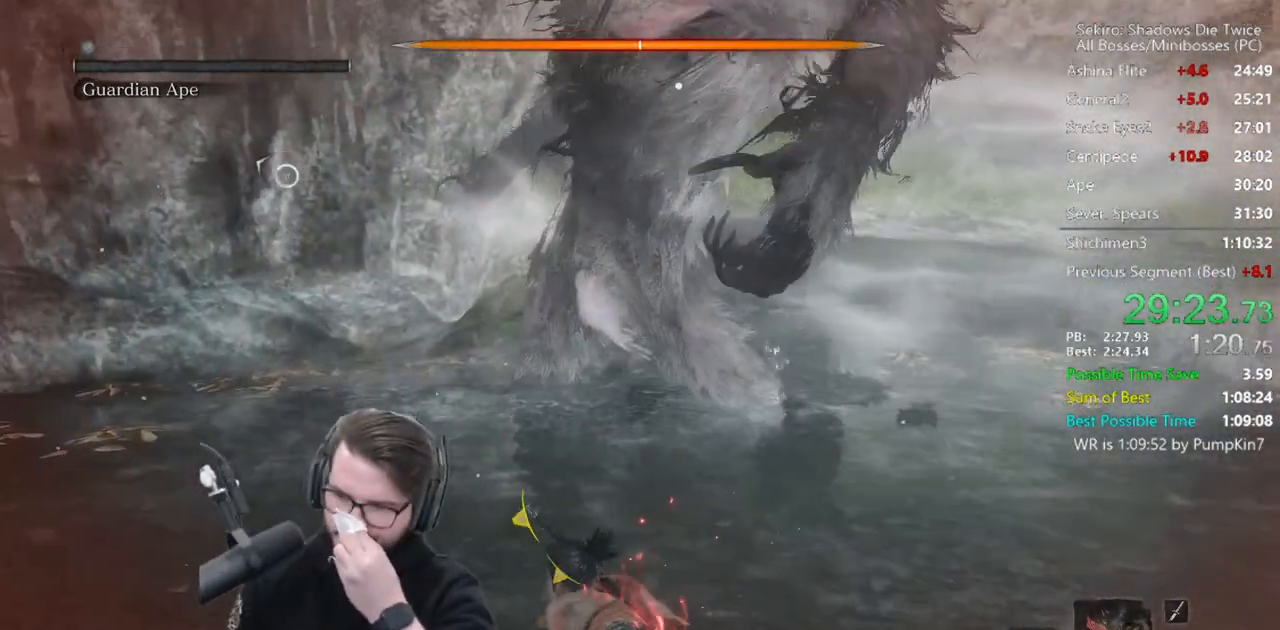
{"buttons": ["R1"], "left_stick": "center", "right_stick": "center", "events": [[100, "R1", "up"], [167, "R1", "down"], [267, "R1", "up"], [333, "R1", "down"], [400, "R1", "up"], [467, "R1", "down"]]}
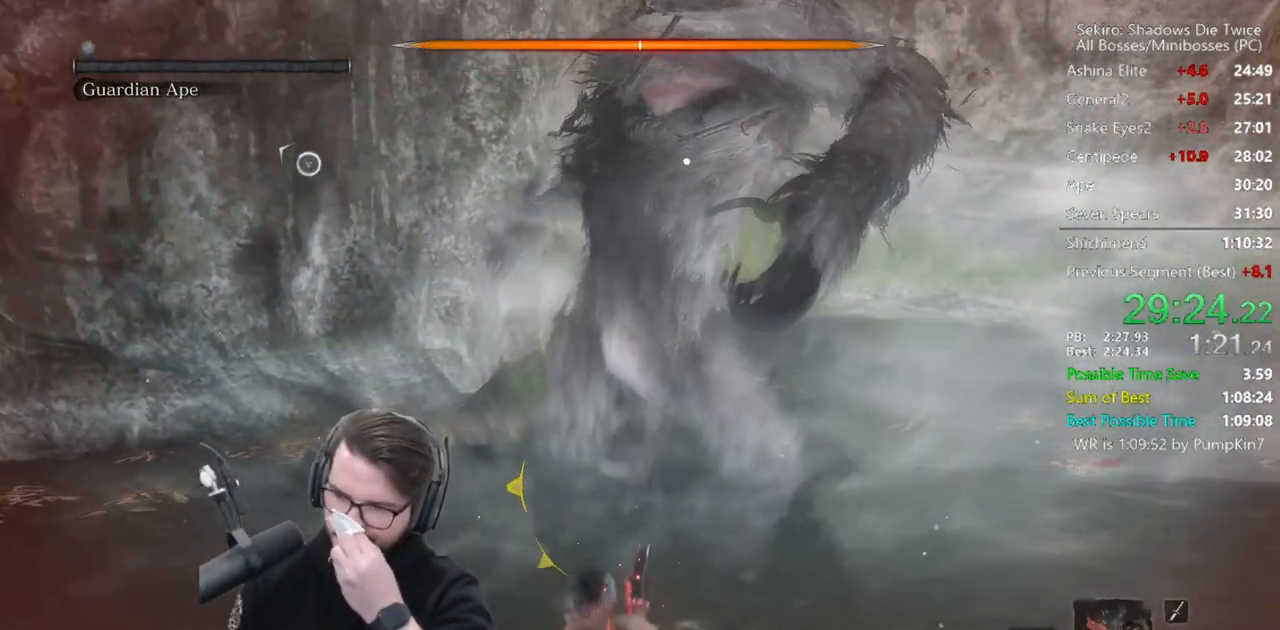
{"buttons": [], "left_stick": "center", "right_stick": "center", "events": [[67, "R1", "up"], [133, "R1", "down"], [233, "R1", "up"]]}
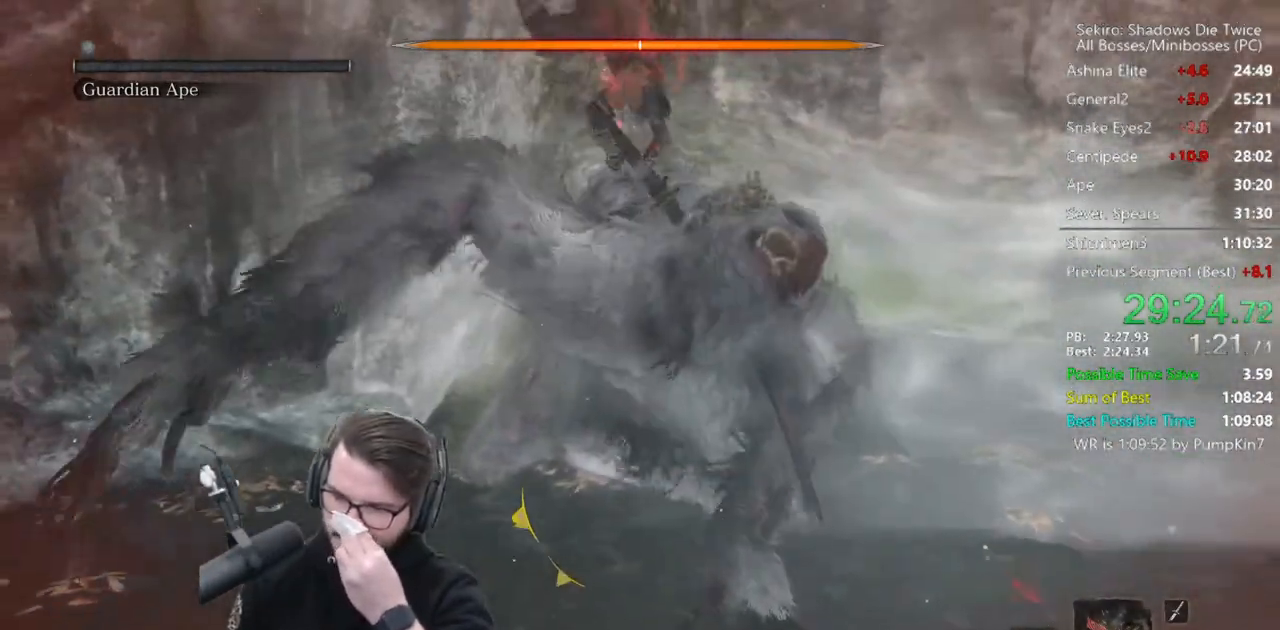
{"buttons": [], "left_stick": "center", "right_stick": "center", "events": []}
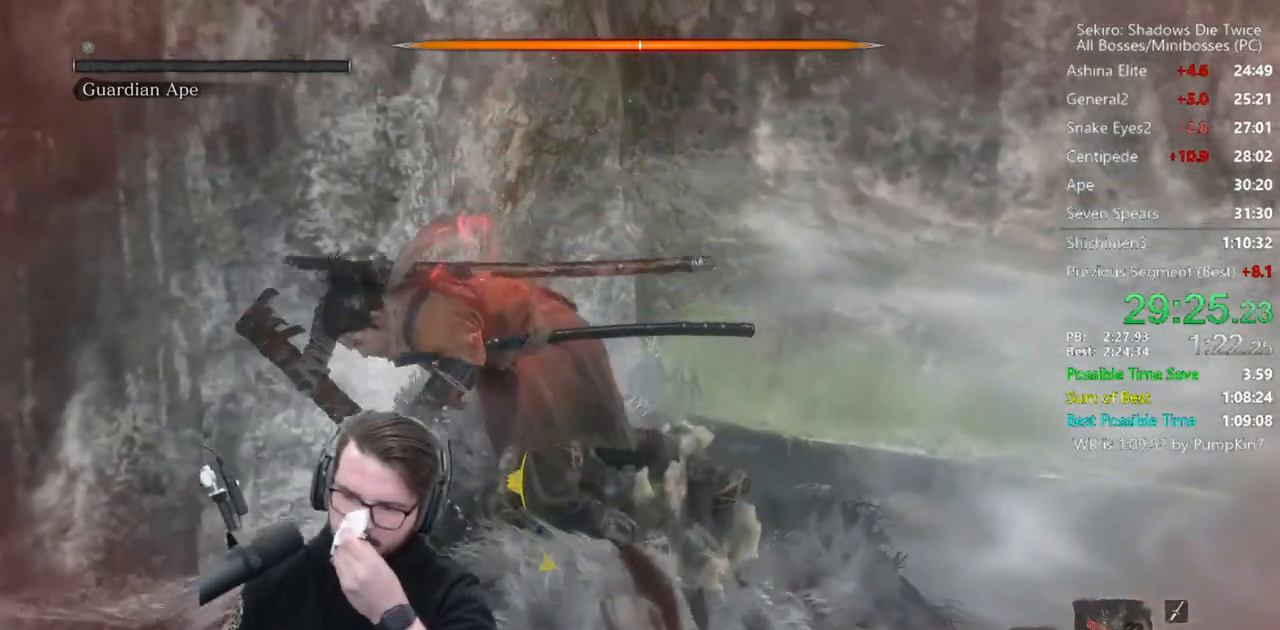
{"buttons": [], "left_stick": "center", "right_stick": "center", "events": []}
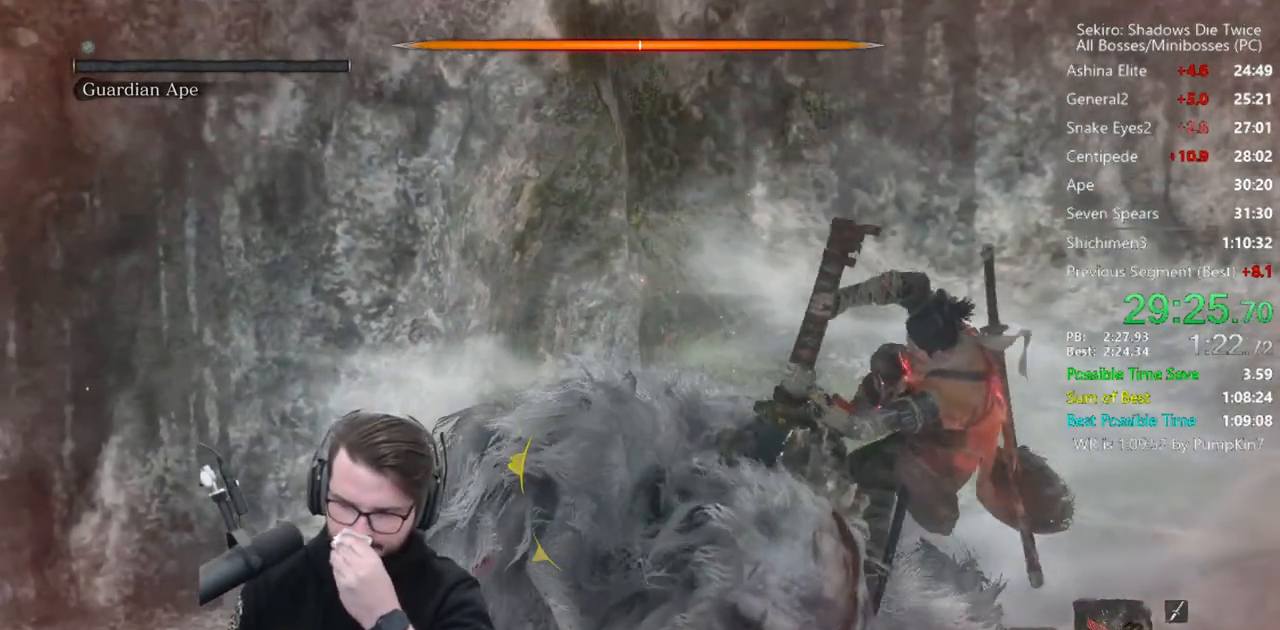
{"buttons": [], "left_stick": "center", "right_stick": "center", "events": []}
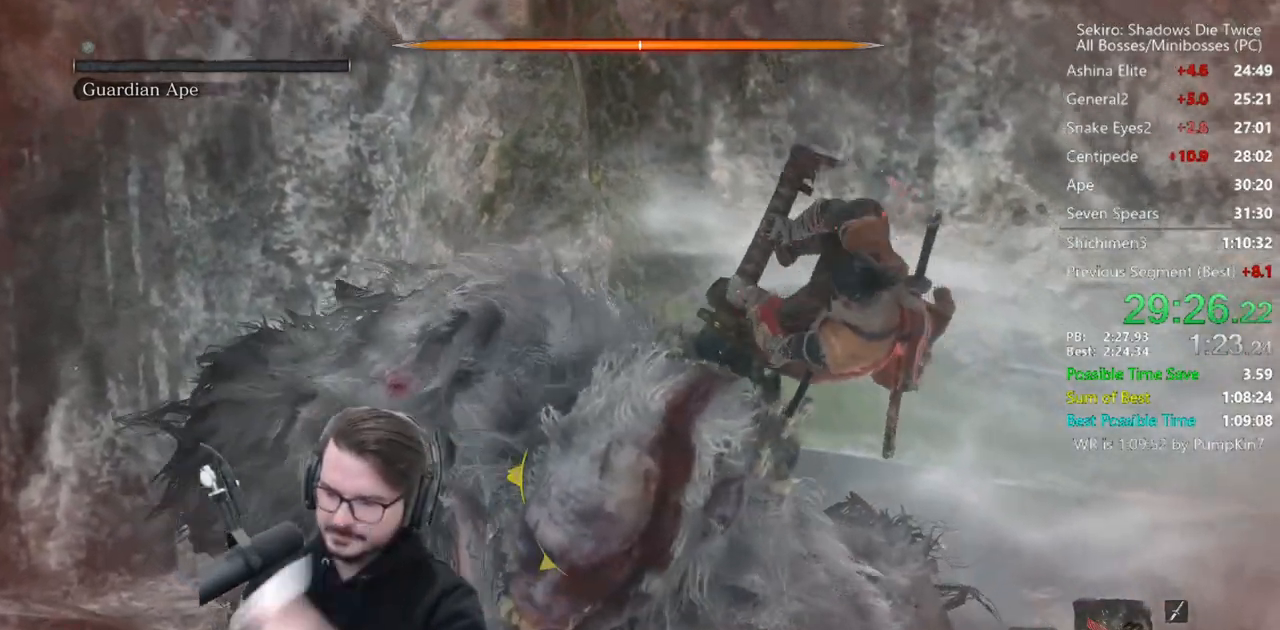
{"buttons": [], "left_stick": "center", "right_stick": "center", "events": []}
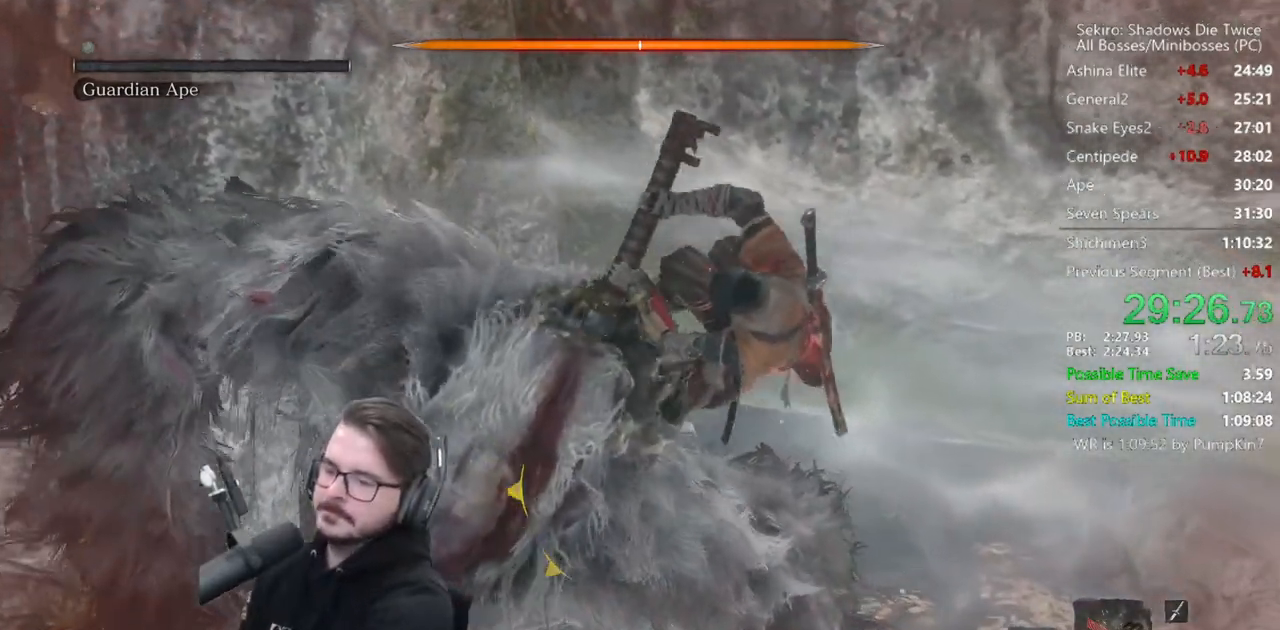
{"buttons": [], "left_stick": "center", "right_stick": "center", "events": []}
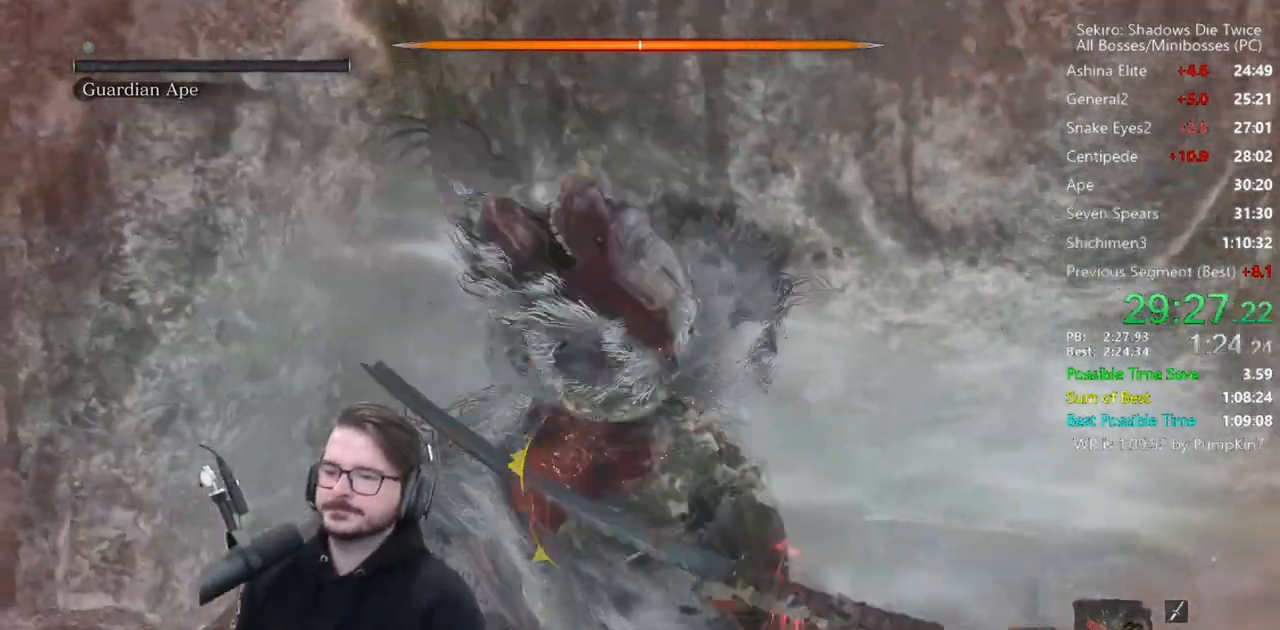
{"buttons": [], "left_stick": "center", "right_stick": "center", "events": []}
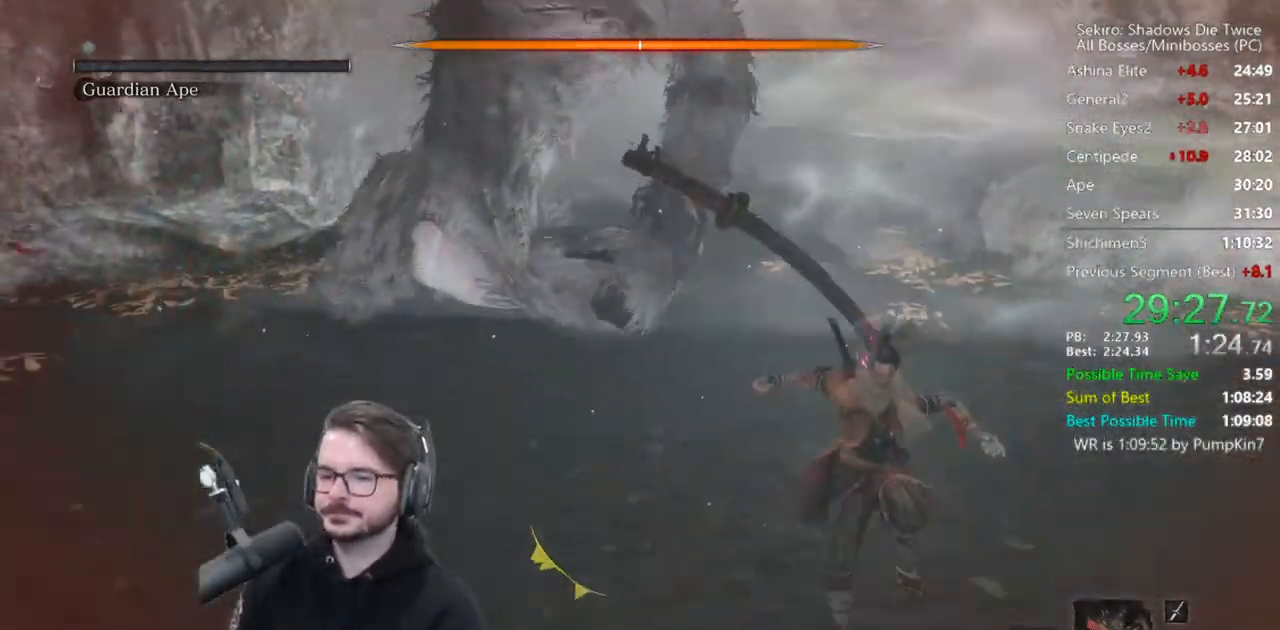
{"buttons": [], "left_stick": "down-left", "right_stick": "center", "events": [[167, "left_stick", "down-left"], [233, "right_stick", "up-right"], [400, "right_stick", "center"]]}
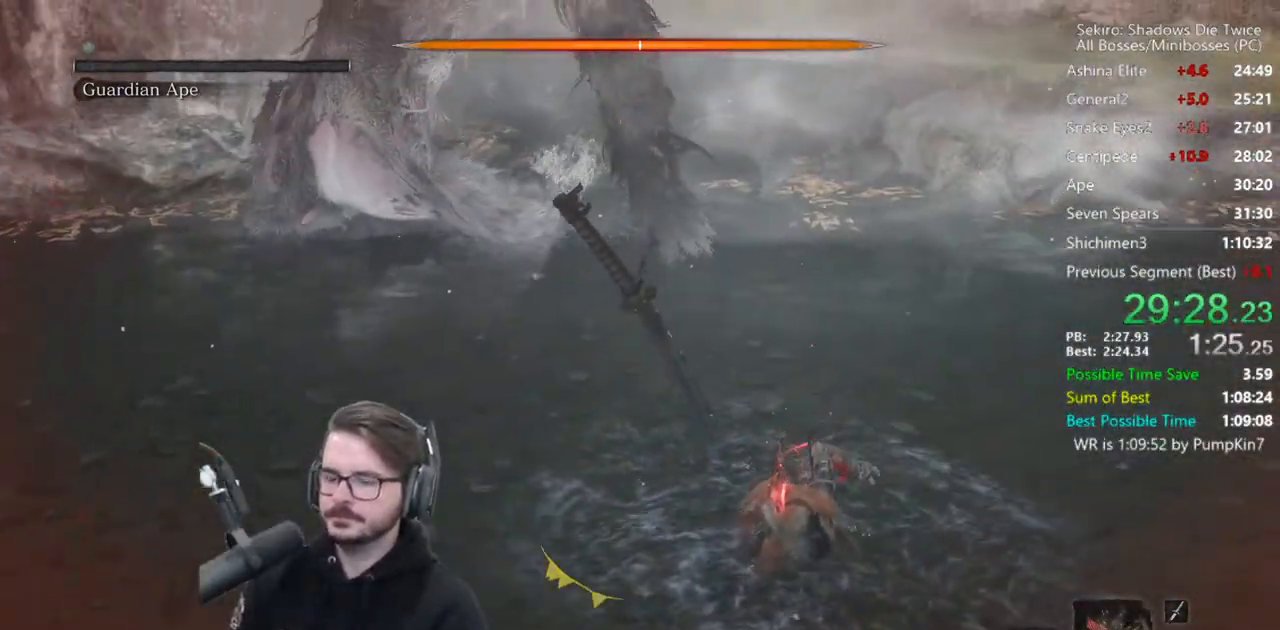
{"buttons": [], "left_stick": "down-left", "right_stick": "center", "events": []}
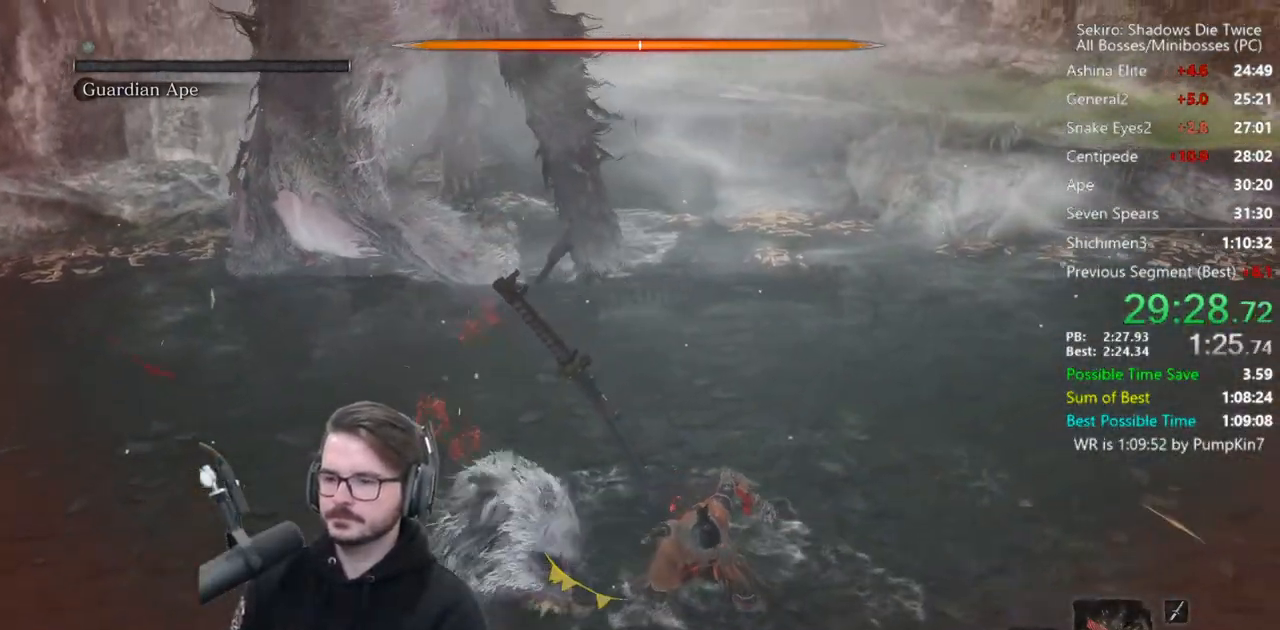
{"buttons": [], "left_stick": "down-left", "right_stick": "center", "events": []}
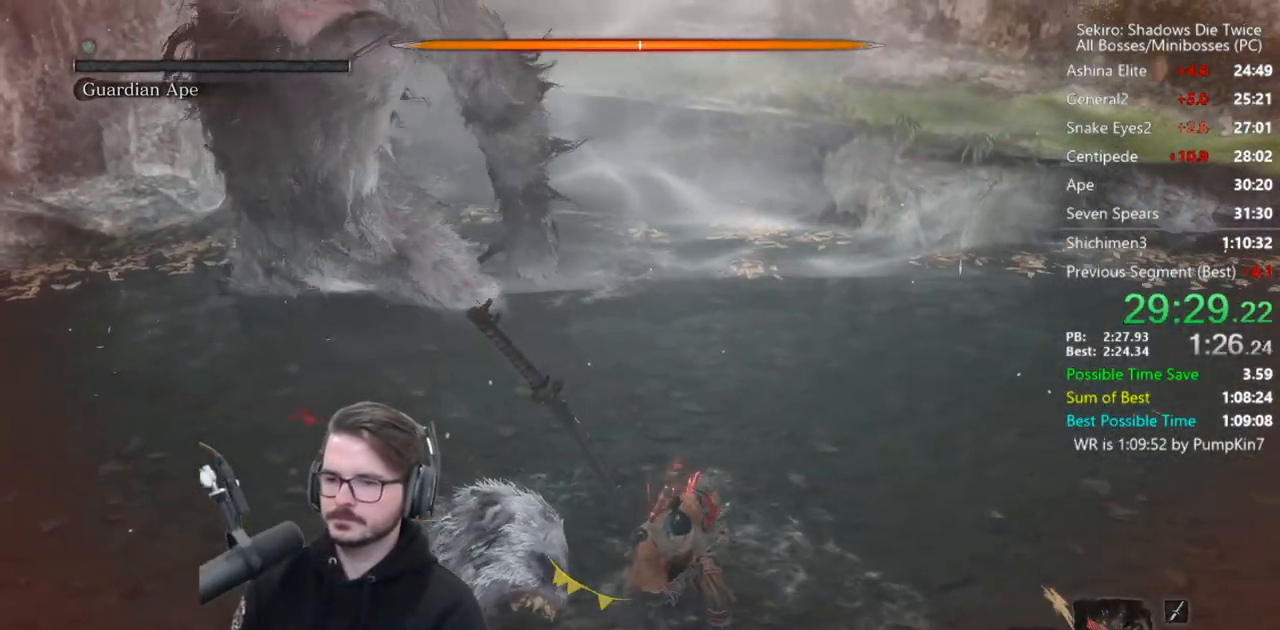
{"buttons": [], "left_stick": "left", "right_stick": "center", "events": [[433, "left_stick", "left"]]}
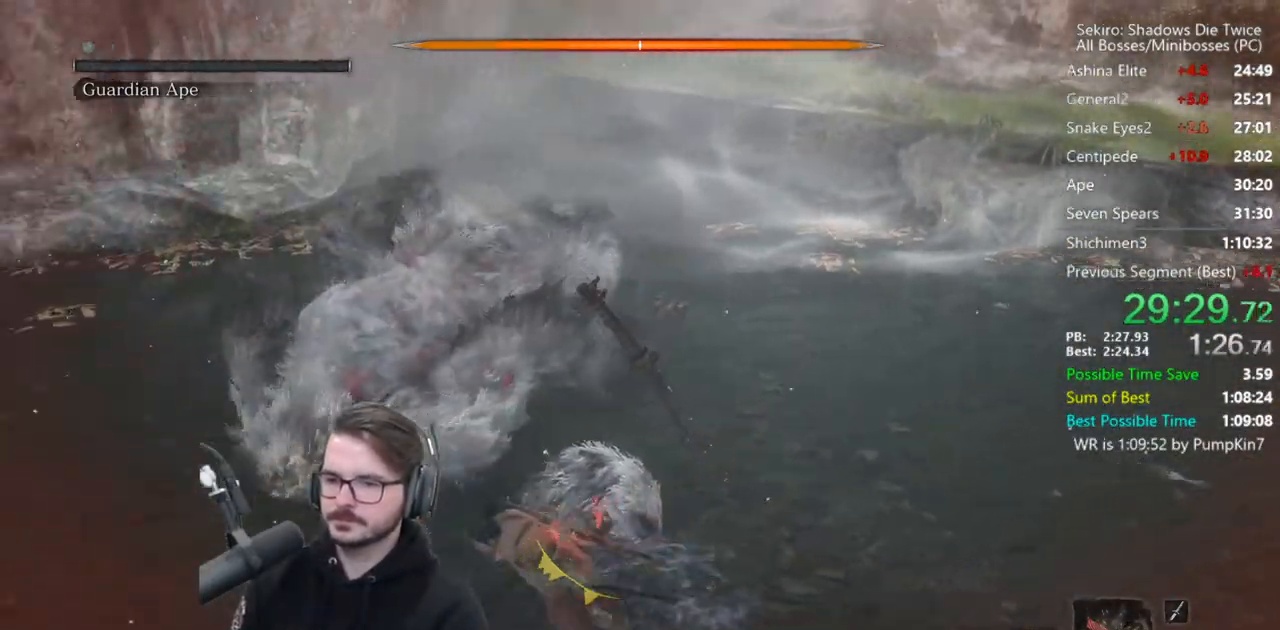
{"buttons": ["DPAD_RIGHT"], "left_stick": "center", "right_stick": "center", "events": [[33, "START", "down"], [33, "left_stick", "center"], [200, "START", "up"], [400, "DPAD_DOWN", "down"], [467, "DPAD_DOWN", "up"], [467, "DPAD_RIGHT", "down"]]}
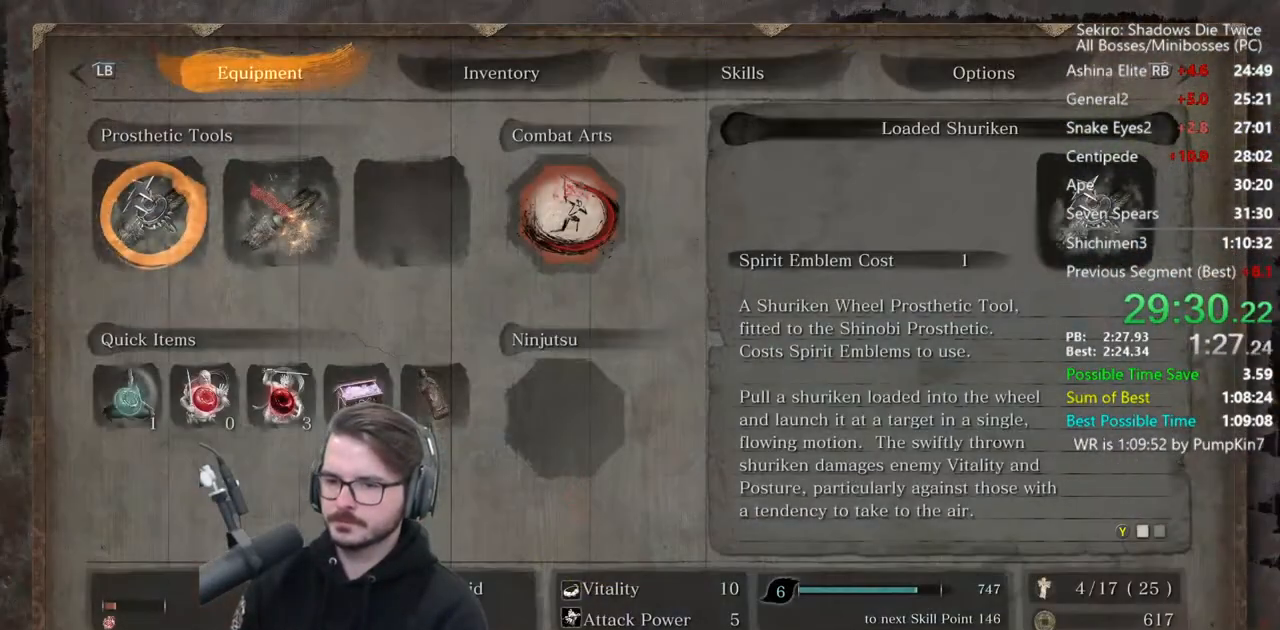
{"buttons": ["B"], "left_stick": "center", "right_stick": "center", "events": [[33, "A", "down"], [67, "DPAD_RIGHT", "up"], [167, "A", "up"], [400, "B", "down"]]}
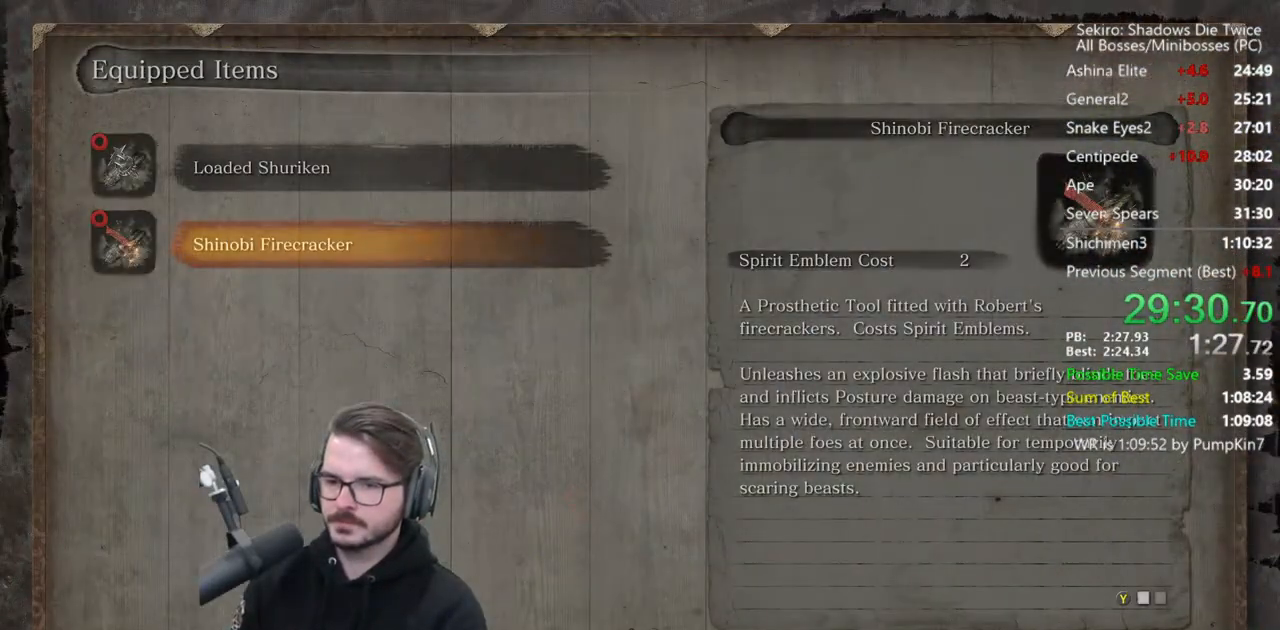
{"buttons": [], "left_stick": "center", "right_stick": "center", "events": [[67, "B", "up"], [267, "DPAD_DOWN", "down"], [333, "DPAD_LEFT", "down"], [367, "DPAD_DOWN", "up"], [467, "DPAD_LEFT", "up"]]}
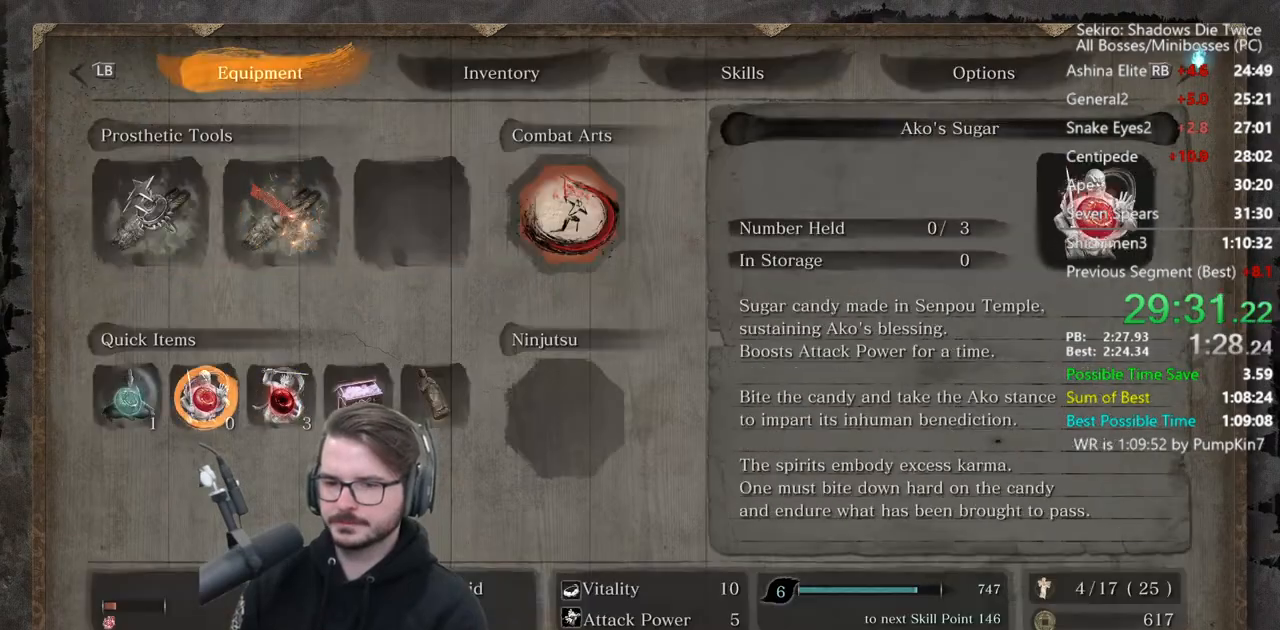
{"buttons": ["A"], "left_stick": "center", "right_stick": "center", "events": [[33, "A", "down"], [167, "A", "up"], [300, "DPAD_DOWN", "down"], [367, "DPAD_DOWN", "up"], [400, "DPAD_DOWN", "down"], [467, "A", "down"], [500, "DPAD_DOWN", "up"]]}
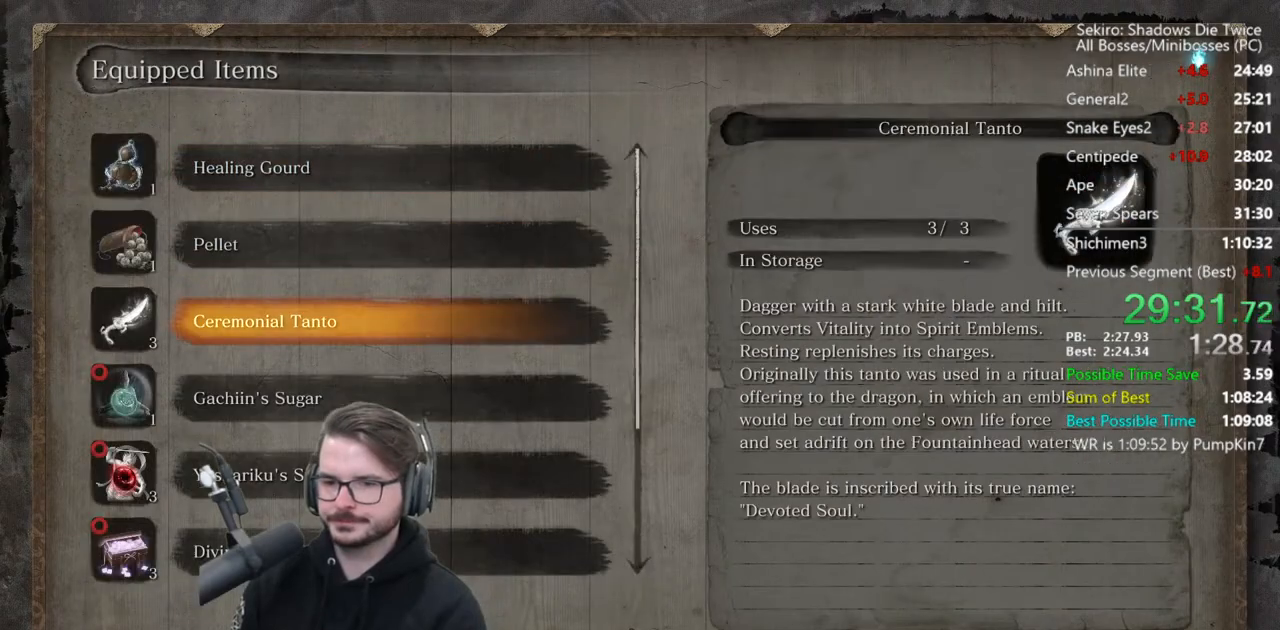
{"buttons": [], "left_stick": "center", "right_stick": "center", "events": [[100, "A", "up"], [233, "R1", "down"], [300, "A", "down"], [400, "R1", "up"], [433, "A", "up"]]}
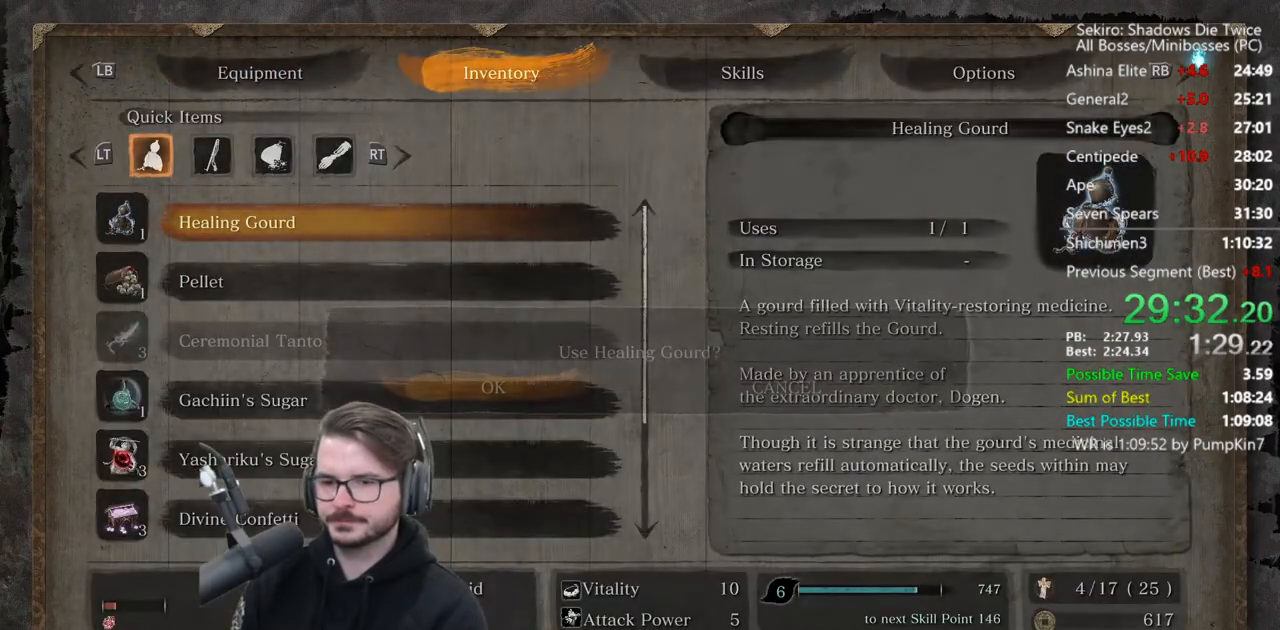
{"buttons": [], "left_stick": "left", "right_stick": "center", "events": [[200, "A", "down"], [333, "A", "up"], [500, "left_stick", "left"]]}
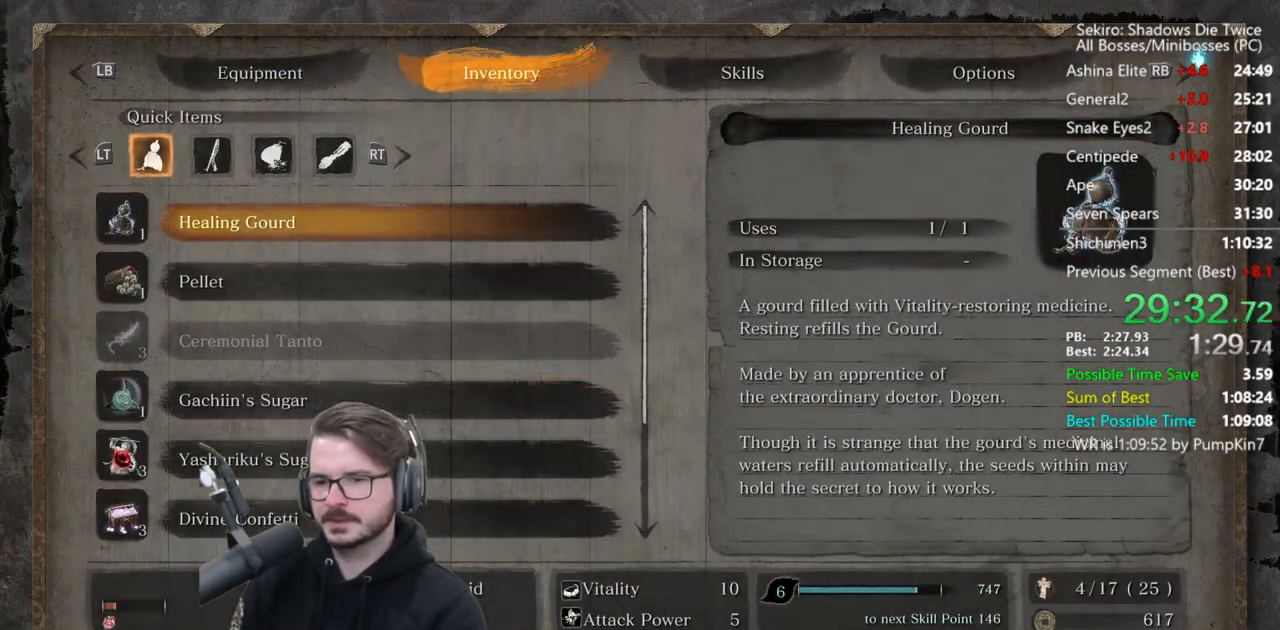
{"buttons": [], "left_stick": "left", "right_stick": "right", "events": [[300, "right_stick", "right"]]}
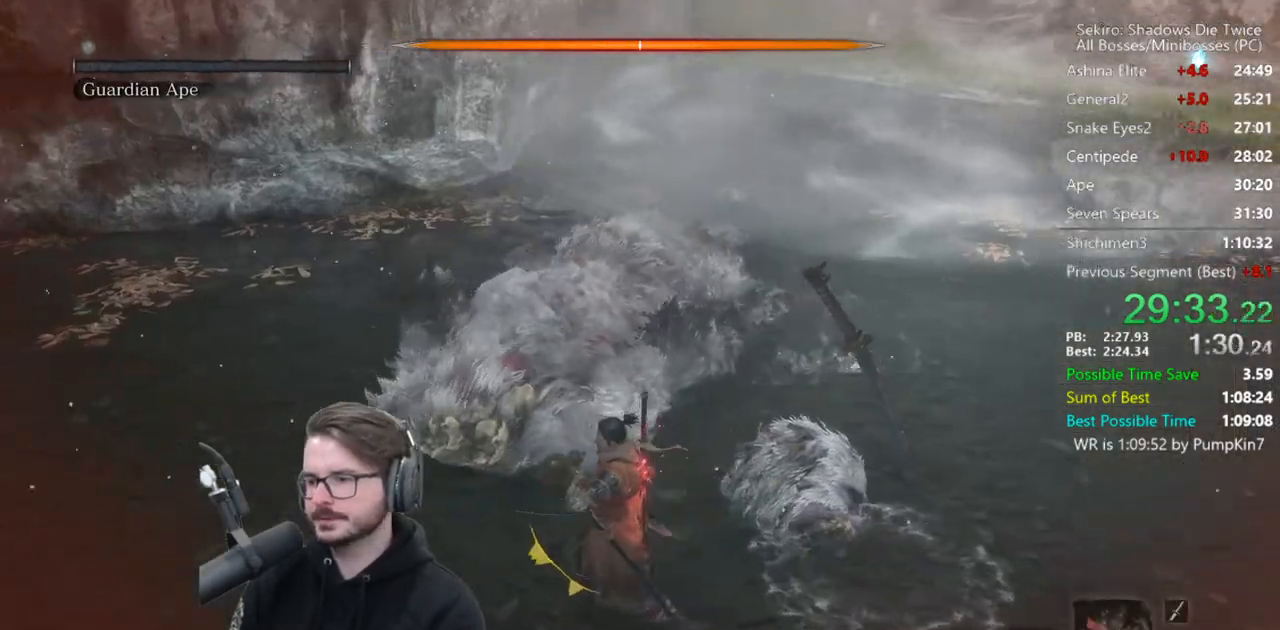
{"buttons": [], "left_stick": "center", "right_stick": "center", "events": [[67, "right_stick", "center"], [133, "left_stick", "up-left"], [400, "left_stick", "center"]]}
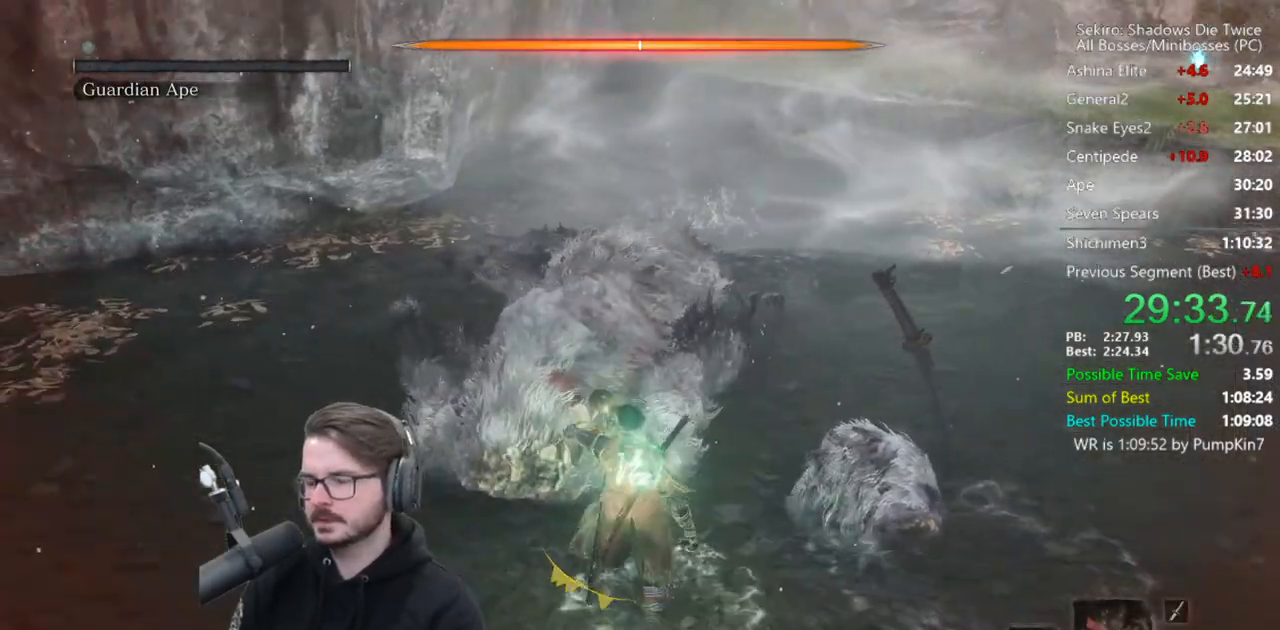
{"buttons": [], "left_stick": "center", "right_stick": "center", "events": [[300, "DPAD_UP", "down"], [367, "DPAD_UP", "up"]]}
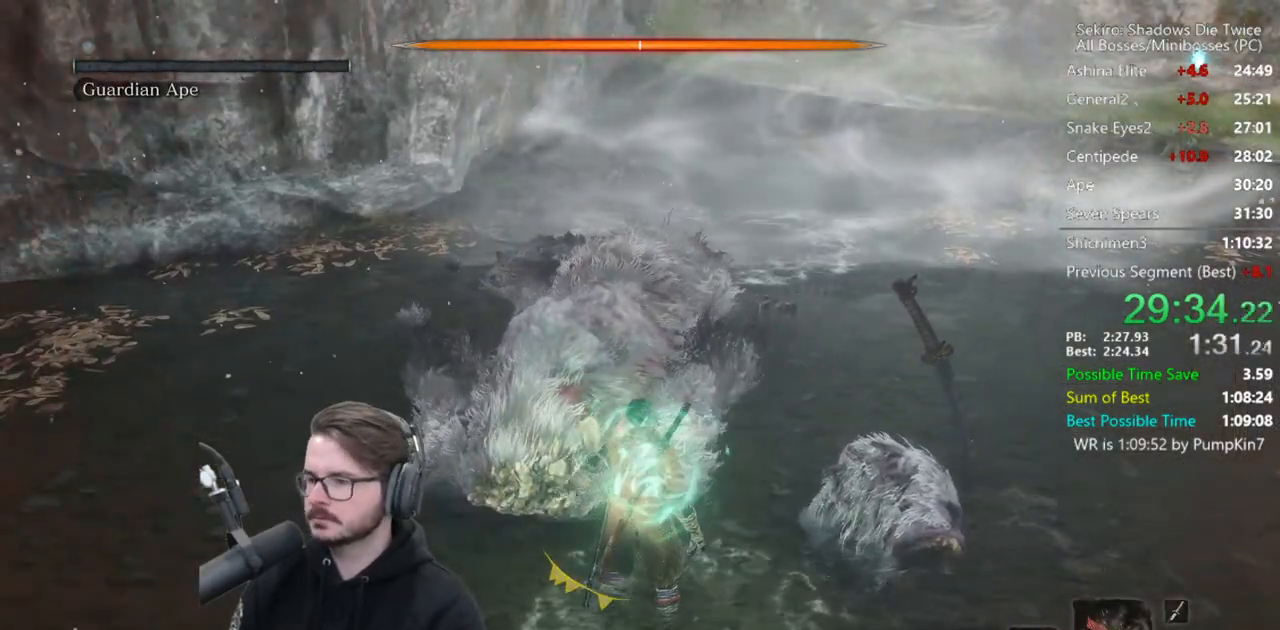
{"buttons": ["DPAD_LEFT"], "left_stick": "center", "right_stick": "center", "events": [[167, "DPAD_LEFT", "down"], [267, "DPAD_LEFT", "up"], [333, "DPAD_LEFT", "down"], [433, "DPAD_LEFT", "up"], [500, "DPAD_LEFT", "down"]]}
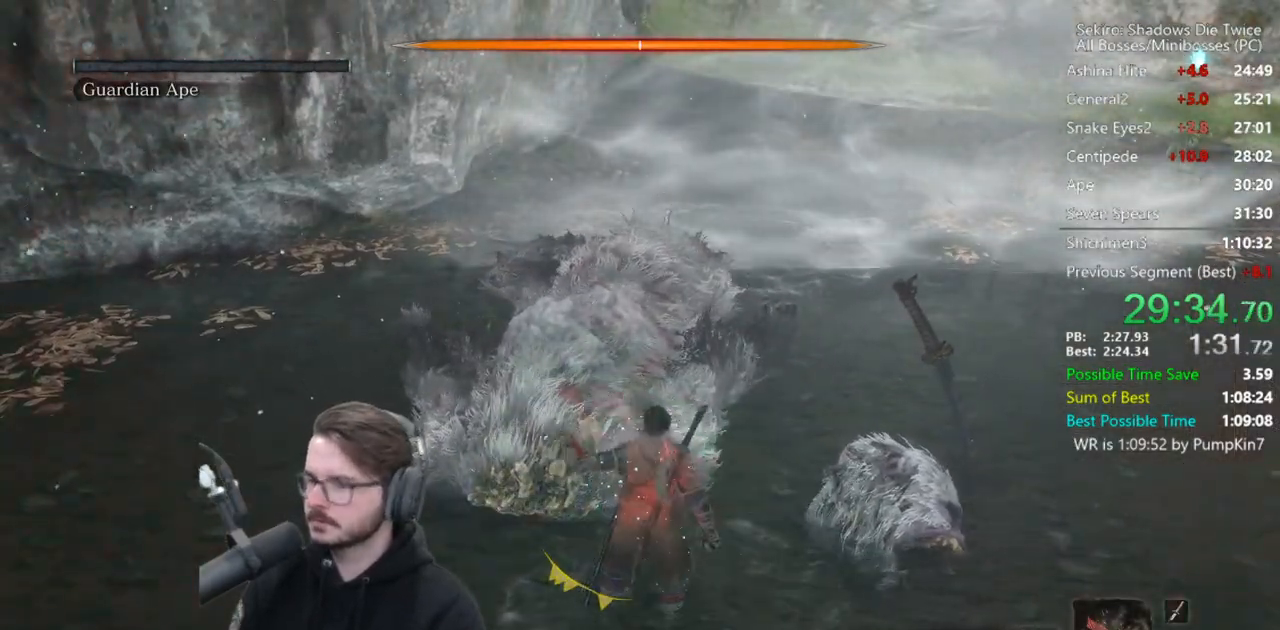
{"buttons": [], "left_stick": "center", "right_stick": "center", "events": [[133, "DPAD_LEFT", "up"], [367, "DPAD_LEFT", "down"], [467, "DPAD_LEFT", "up"]]}
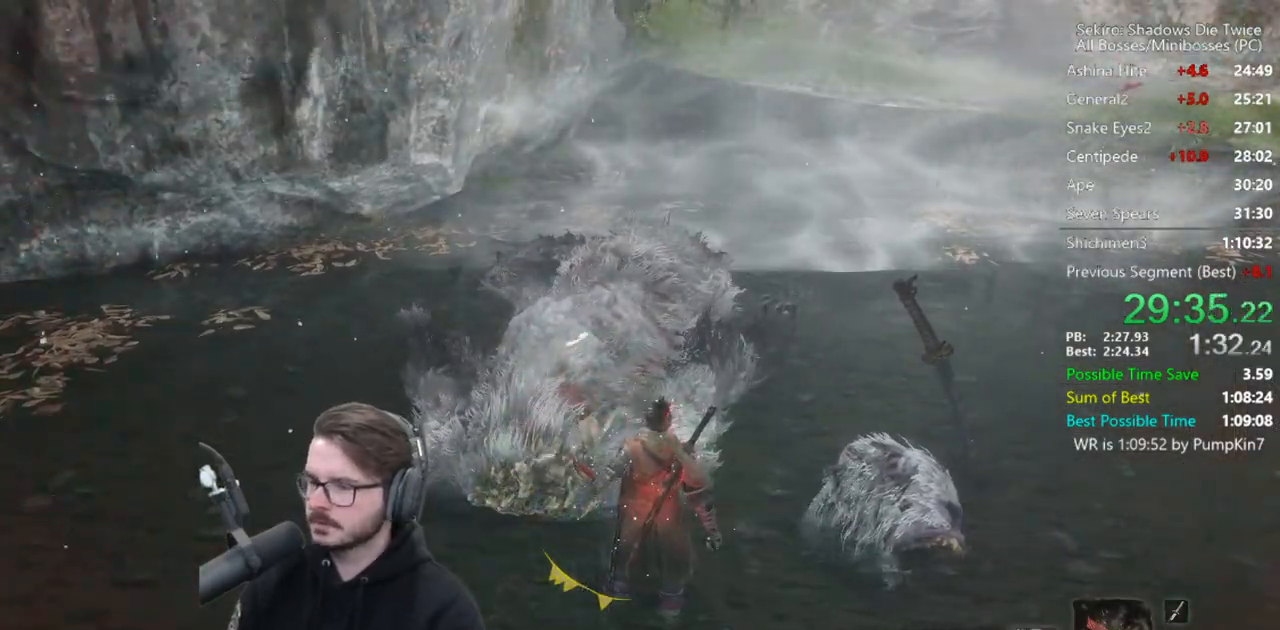
{"buttons": [], "left_stick": "center", "right_stick": "center", "events": []}
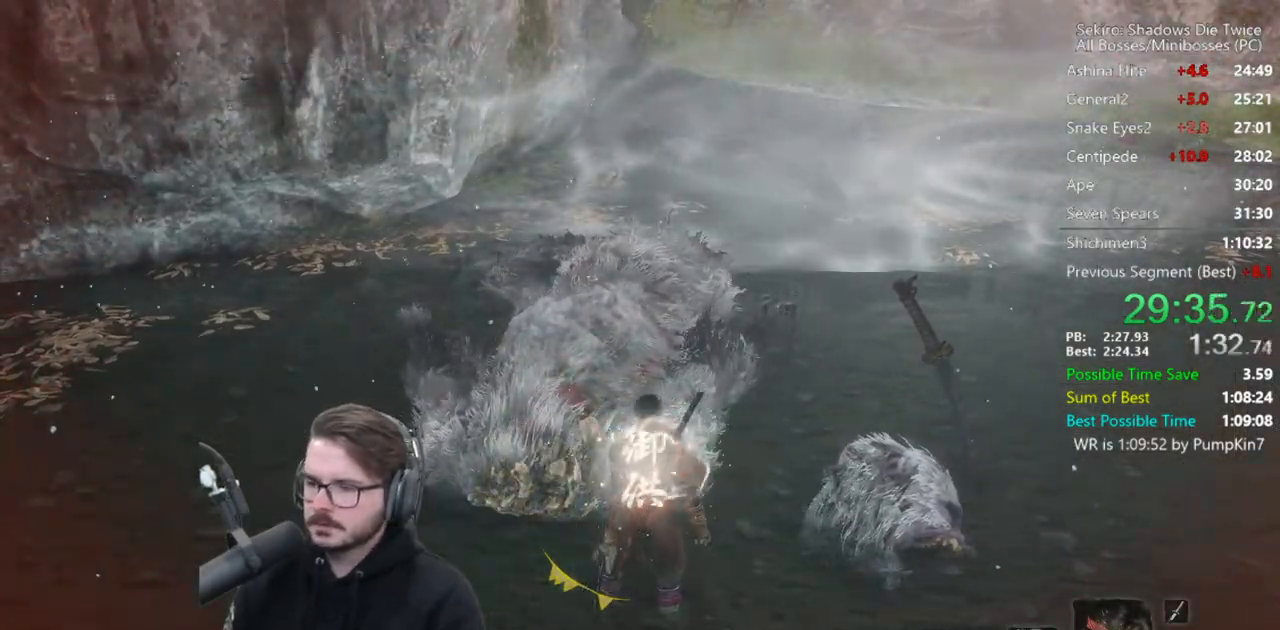
{"buttons": [], "left_stick": "center", "right_stick": "center", "events": []}
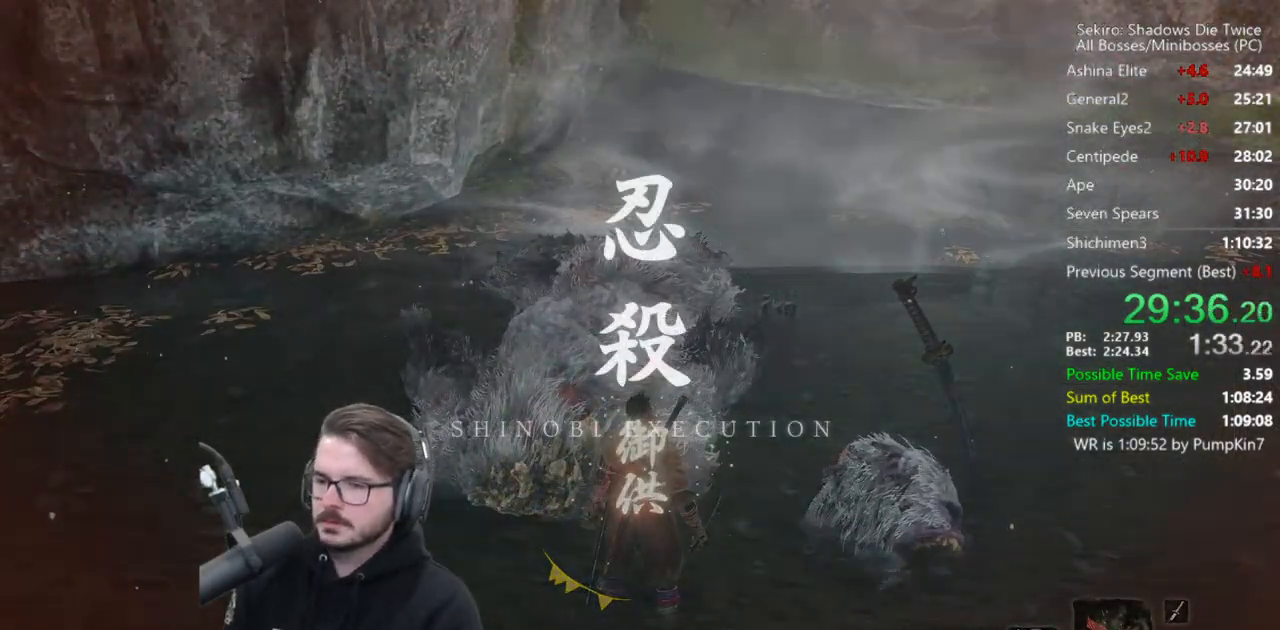
{"buttons": [], "left_stick": "up", "right_stick": "center", "events": [[467, "left_stick", "up"]]}
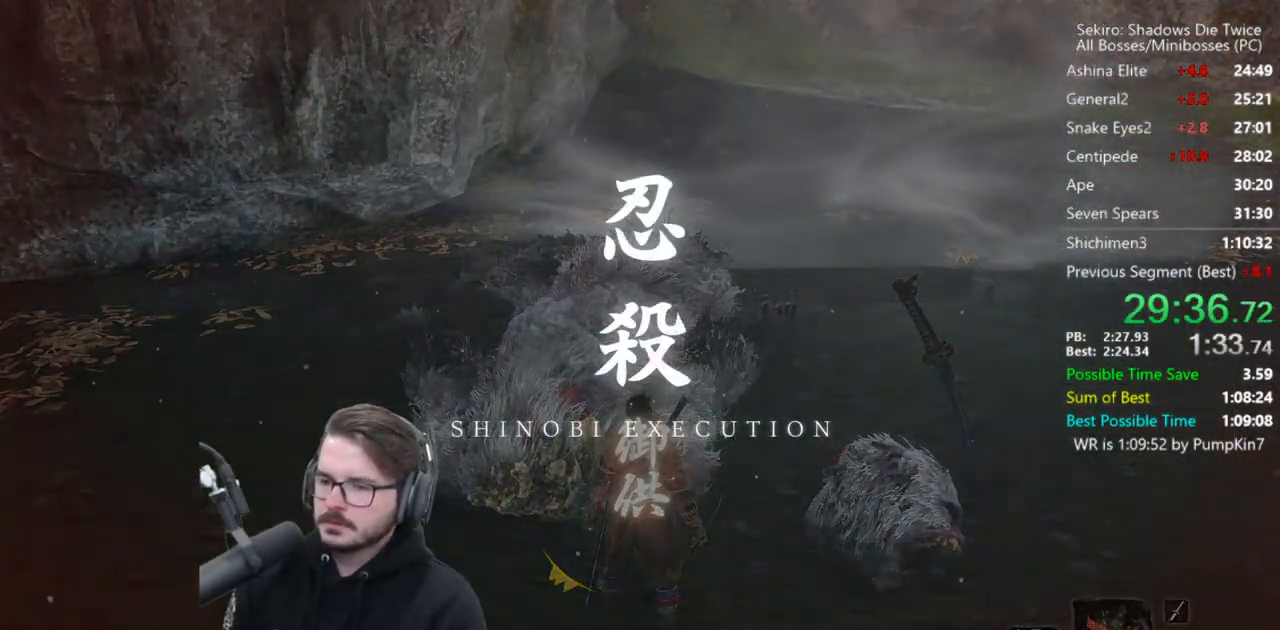
{"buttons": [], "left_stick": "up", "right_stick": "right", "events": [[367, "right_stick", "right"]]}
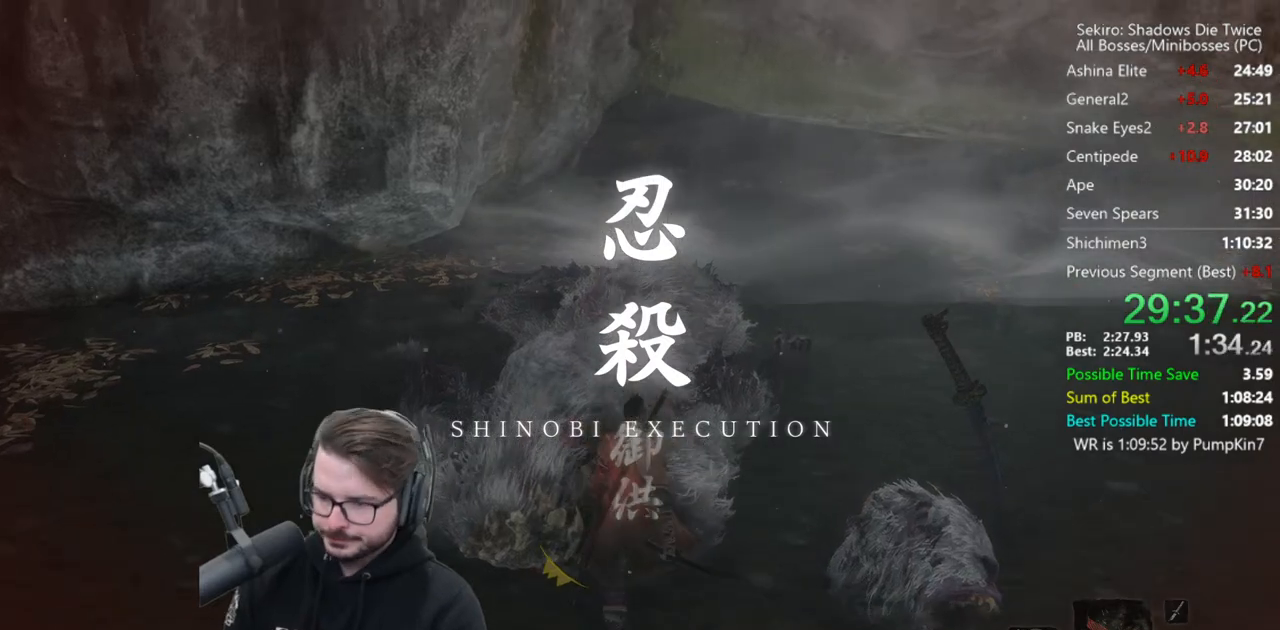
{"buttons": [], "left_stick": "up", "right_stick": "up-right", "events": [[67, "right_stick", "center"], [500, "right_stick", "up-right"]]}
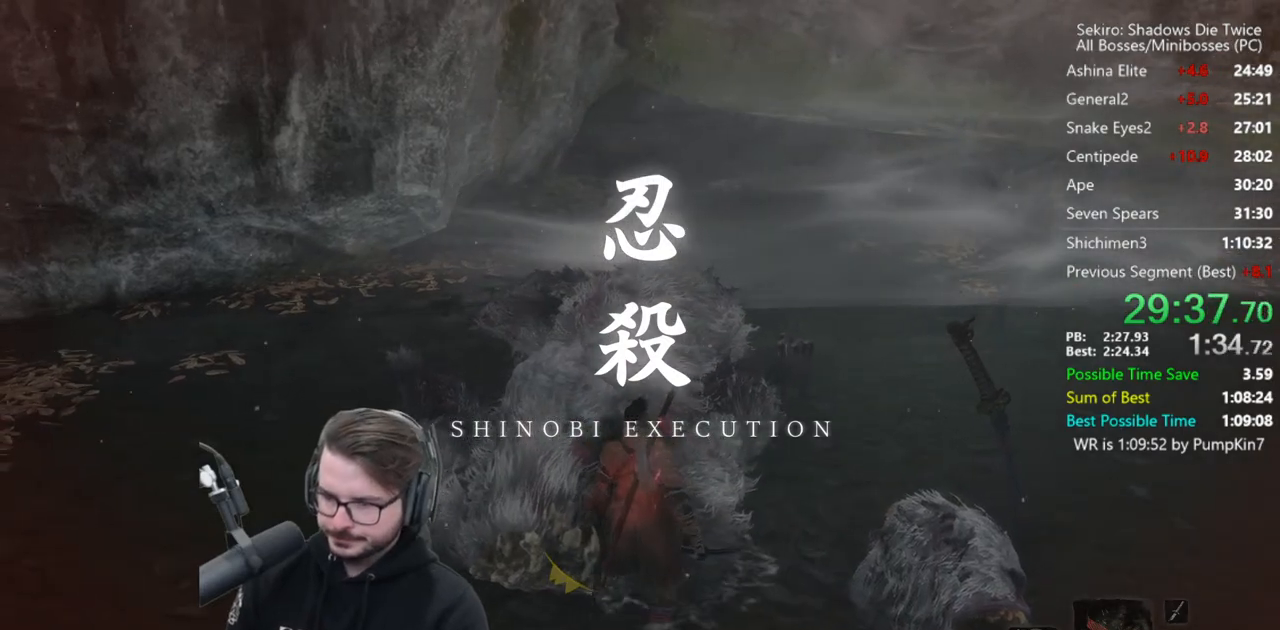
{"buttons": [], "left_stick": "center", "right_stick": "center", "events": [[233, "left_stick", "center"], [300, "right_stick", "center"]]}